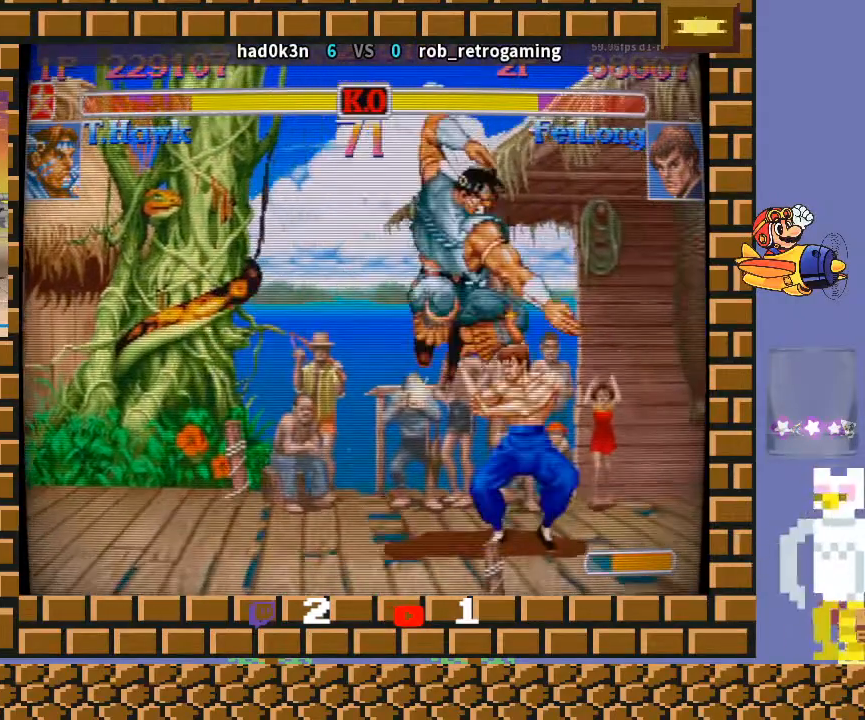
Gameplay with a controller (arcade stick); each line is a JSON object with the inputs held at the frame after it. "events" lists button and stick changes between this image and that frame as [ms after this image, input, new state], when the widget could be followed in between. Not read: L3 R3 Y.
{"buttons": ["TRIANGLE", "R1"], "left_stick": "down", "events": [[267, "left_stick", "up"], [300, "R1", "down"], [300, "TRIANGLE", "down"], [333, "left_stick", "left"], [467, "left_stick", "down"]]}
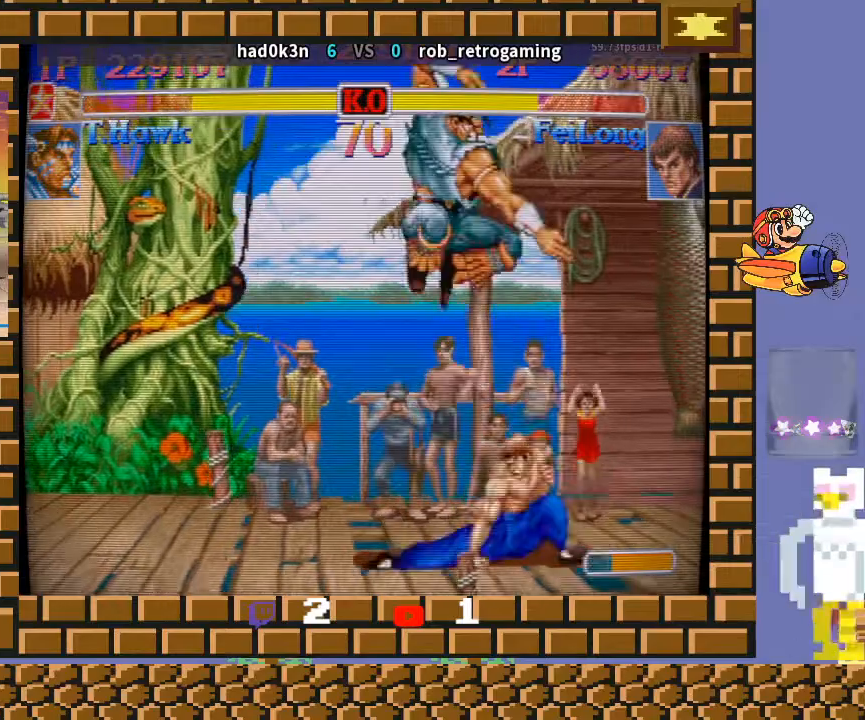
{"buttons": [], "left_stick": "down-left", "events": [[67, "left_stick", "right"], [100, "R1", "up"], [133, "TRIANGLE", "up"], [200, "left_stick", "down-left"]]}
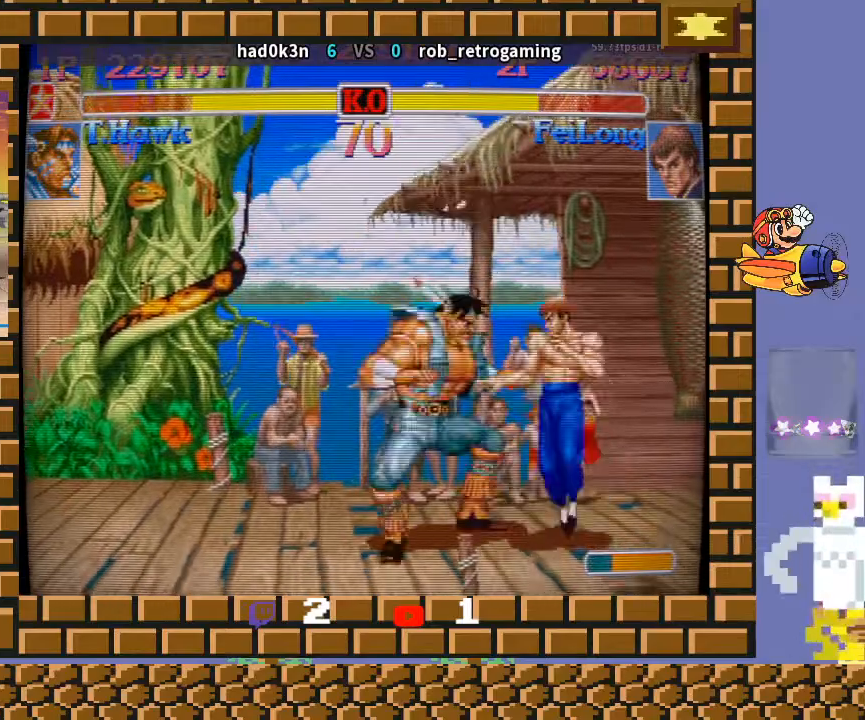
{"buttons": [], "left_stick": "down-left", "events": []}
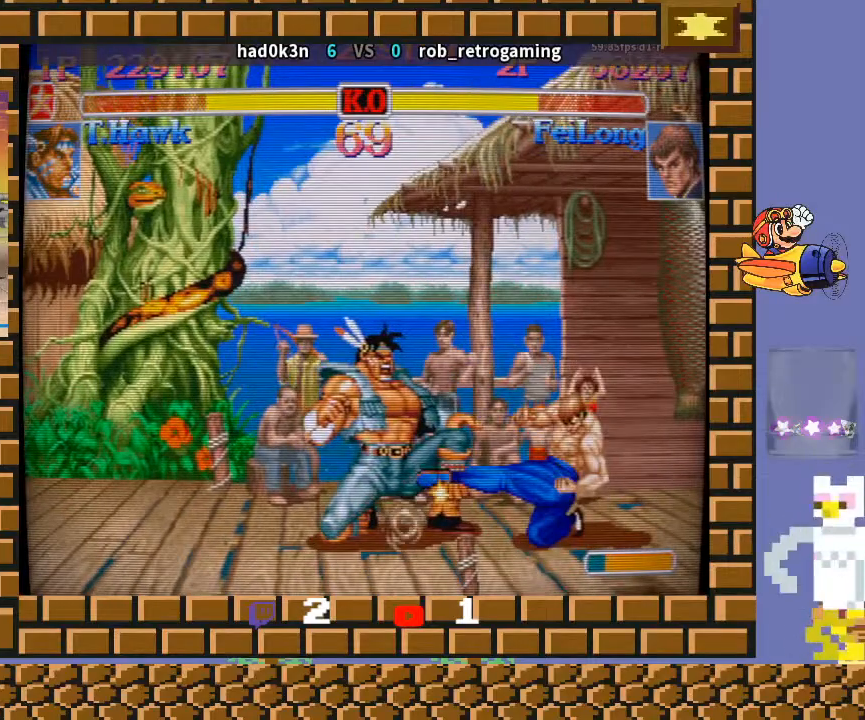
{"buttons": [], "left_stick": "down-left", "events": [[100, "left_stick", "down-right"], [200, "left_stick", "down-left"]]}
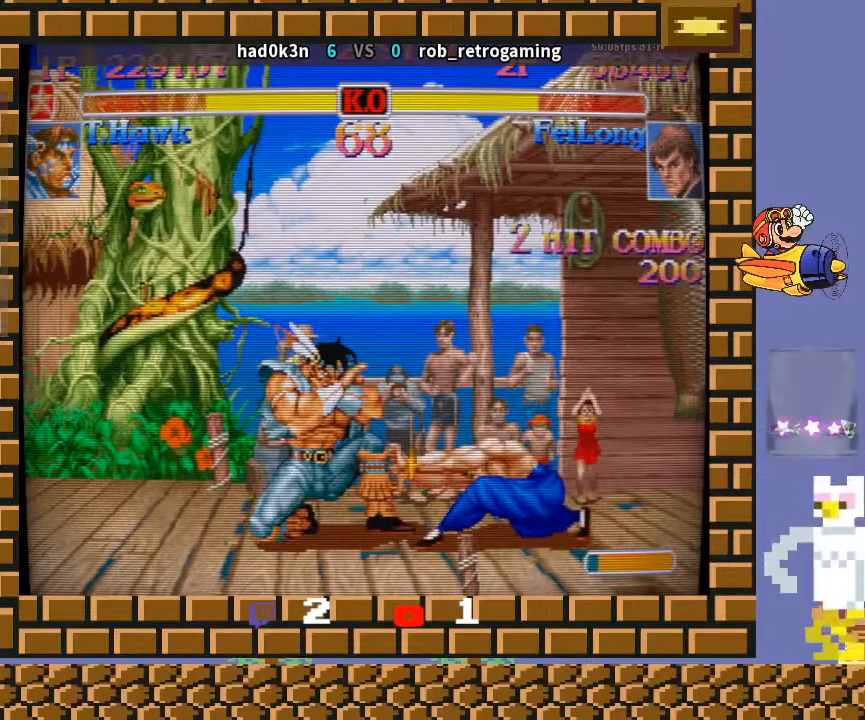
{"buttons": [], "left_stick": "center", "events": [[200, "R2", "down"], [267, "R2", "up"], [333, "left_stick", "center"], [367, "R2", "down"], [433, "R2", "up"]]}
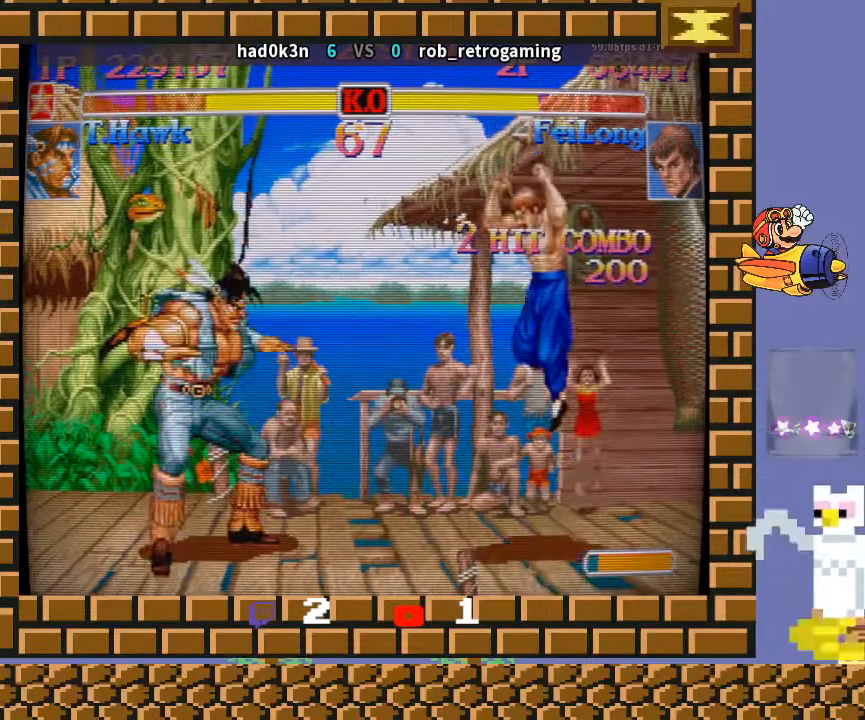
{"buttons": [], "left_stick": "center", "events": [[167, "left_stick", "left"], [500, "left_stick", "center"]]}
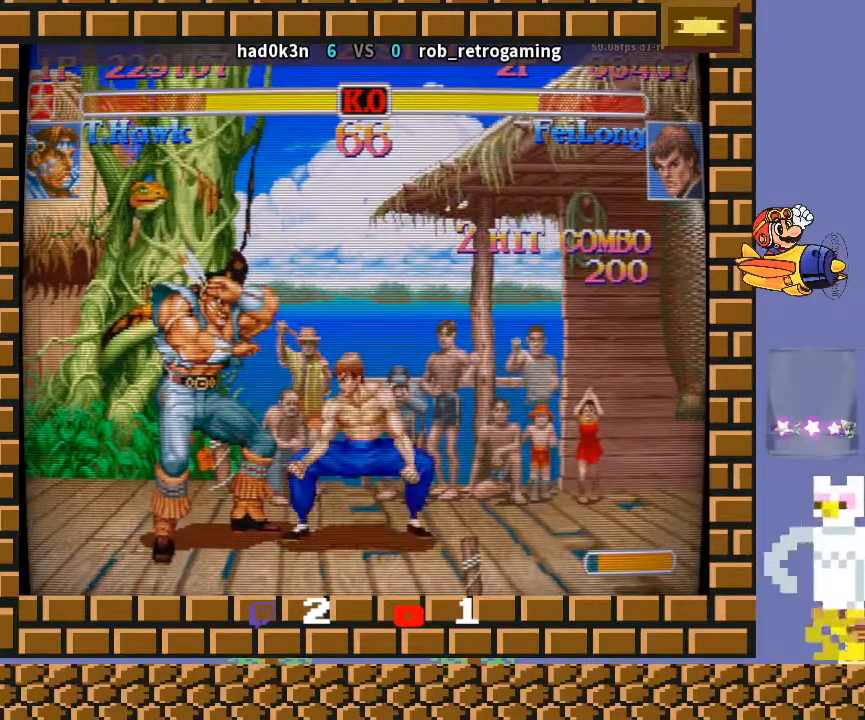
{"buttons": [], "left_stick": "down-left", "events": [[33, "left_stick", "right"], [100, "left_stick", "down"], [300, "left_stick", "down-left"]]}
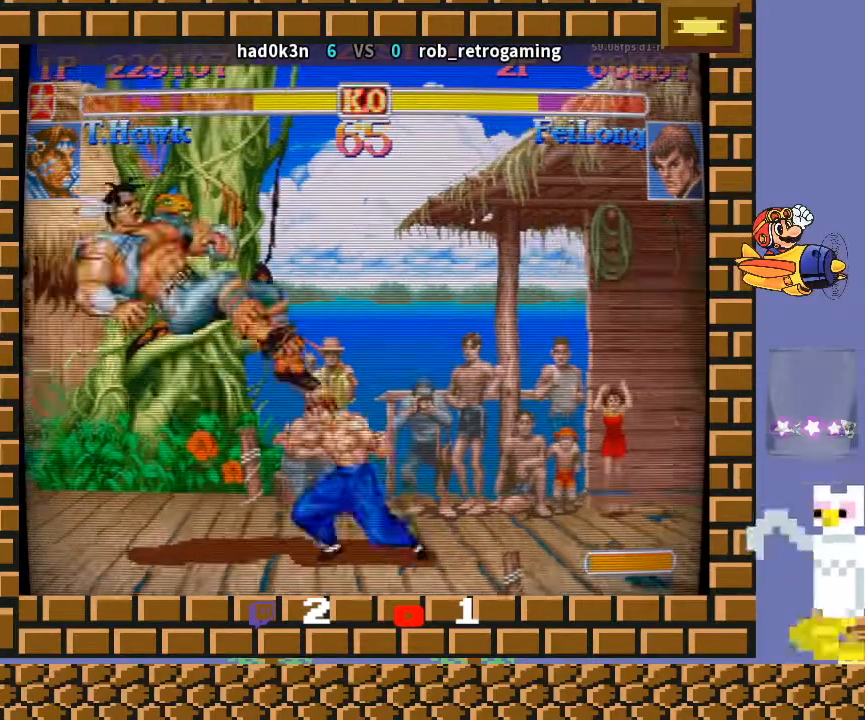
{"buttons": [], "left_stick": "center", "events": [[133, "left_stick", "center"]]}
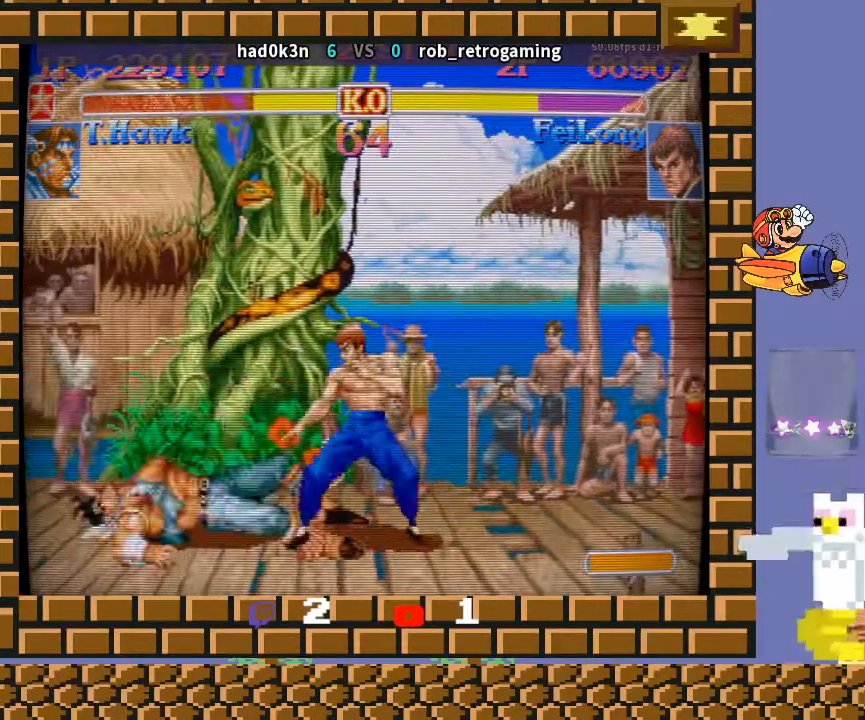
{"buttons": ["R1"], "left_stick": "down-left", "events": [[233, "left_stick", "right"], [333, "left_stick", "down"], [400, "R1", "down"], [467, "R1", "up"], [500, "R1", "down"], [500, "left_stick", "down-left"]]}
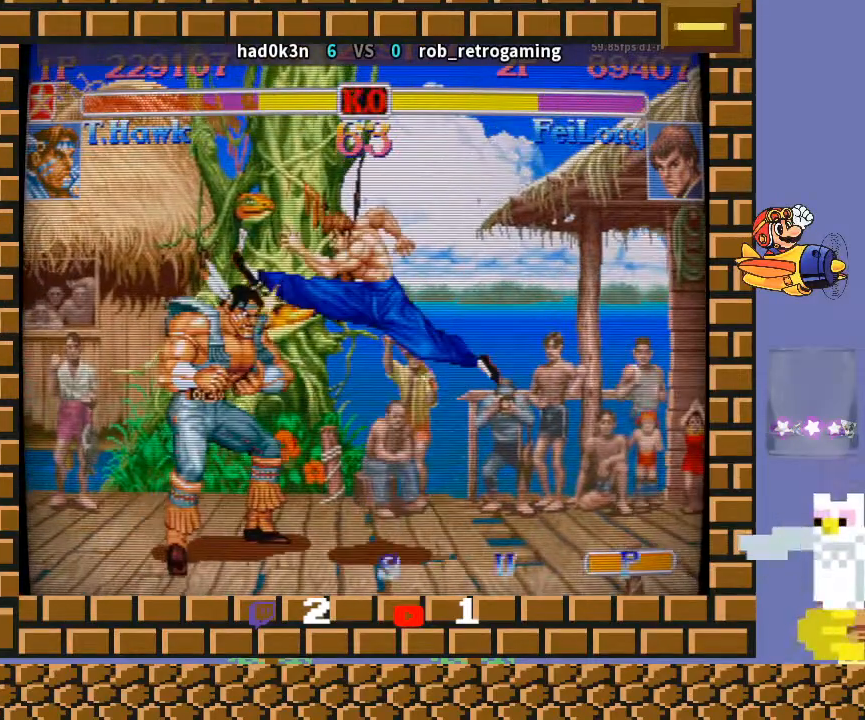
{"buttons": [], "left_stick": "left", "events": [[67, "R1", "up"], [367, "left_stick", "left"]]}
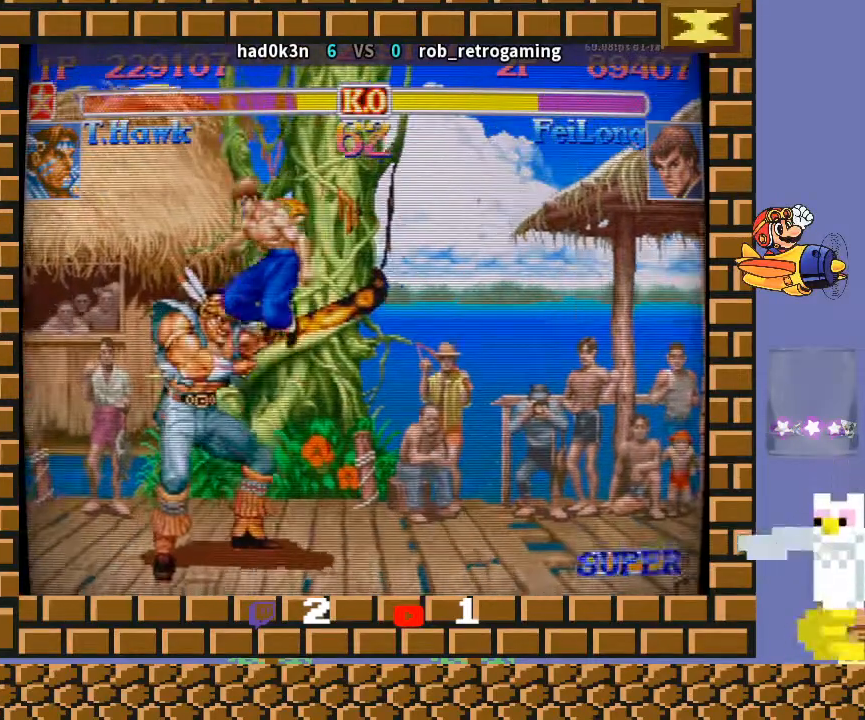
{"buttons": [], "left_stick": "center", "events": [[67, "left_stick", "down-right"], [167, "TRIANGLE", "down"], [200, "TRIANGLE", "up"], [200, "left_stick", "center"], [233, "TRIANGLE", "down"], [267, "left_stick", "down-left"], [300, "TRIANGLE", "up"], [400, "left_stick", "center"]]}
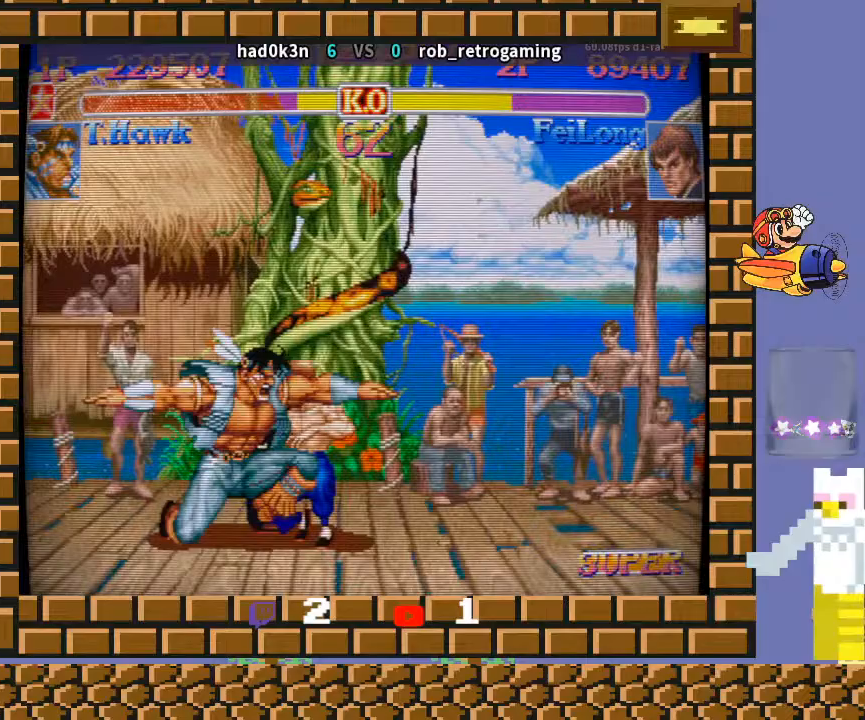
{"buttons": [], "left_stick": "down-left", "events": [[333, "left_stick", "down-left"], [367, "TRIANGLE", "down"], [500, "TRIANGLE", "up"]]}
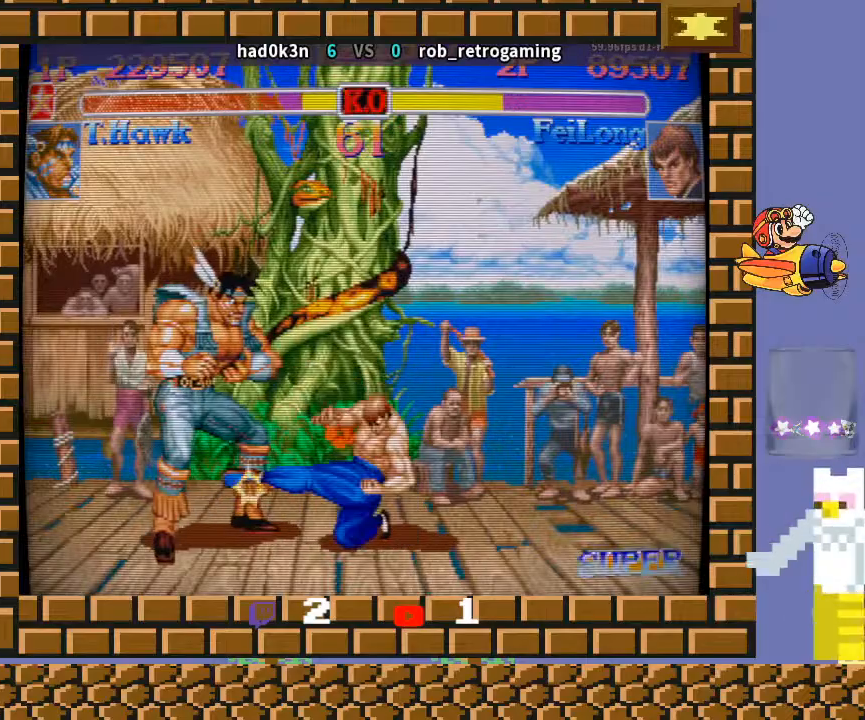
{"buttons": [], "left_stick": "down-left", "events": [[267, "R2", "down"], [267, "left_stick", "center"], [300, "R2", "up"], [333, "R2", "down"], [433, "R2", "up"], [433, "left_stick", "down-left"]]}
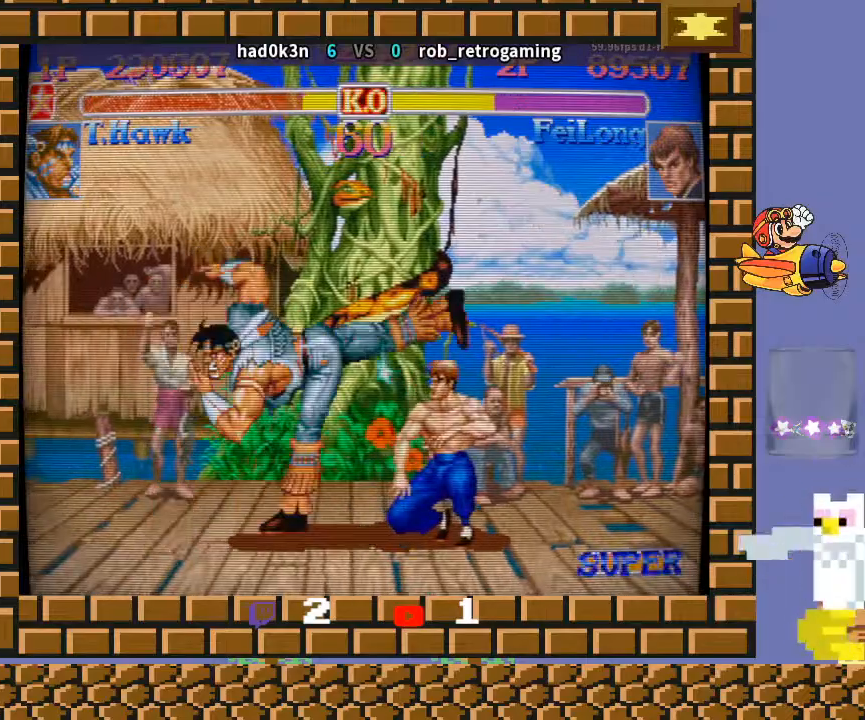
{"buttons": [], "left_stick": "up-right", "events": [[400, "left_stick", "center"], [500, "left_stick", "up-right"]]}
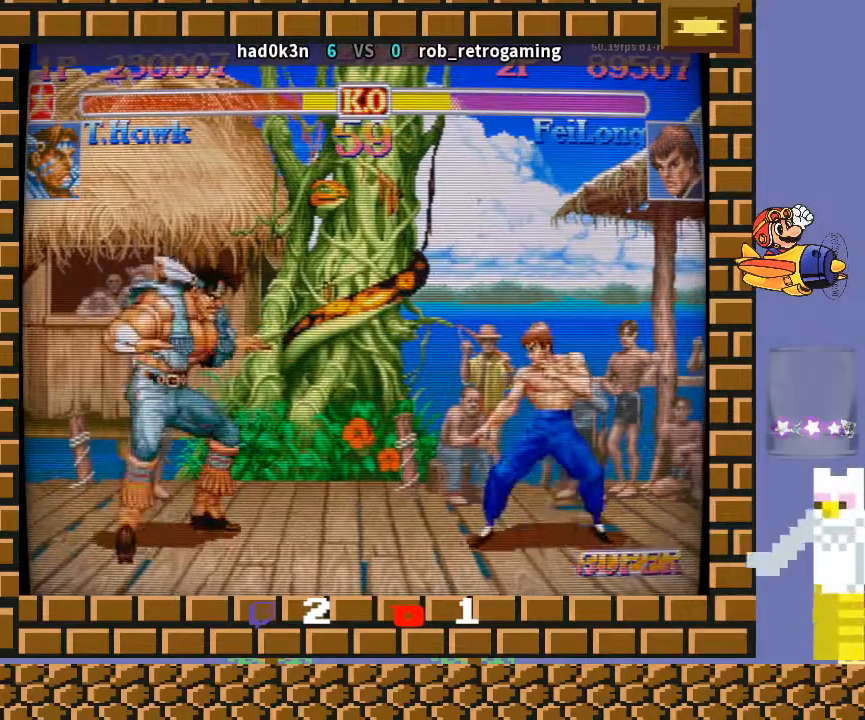
{"buttons": [], "left_stick": "center", "events": [[167, "left_stick", "center"]]}
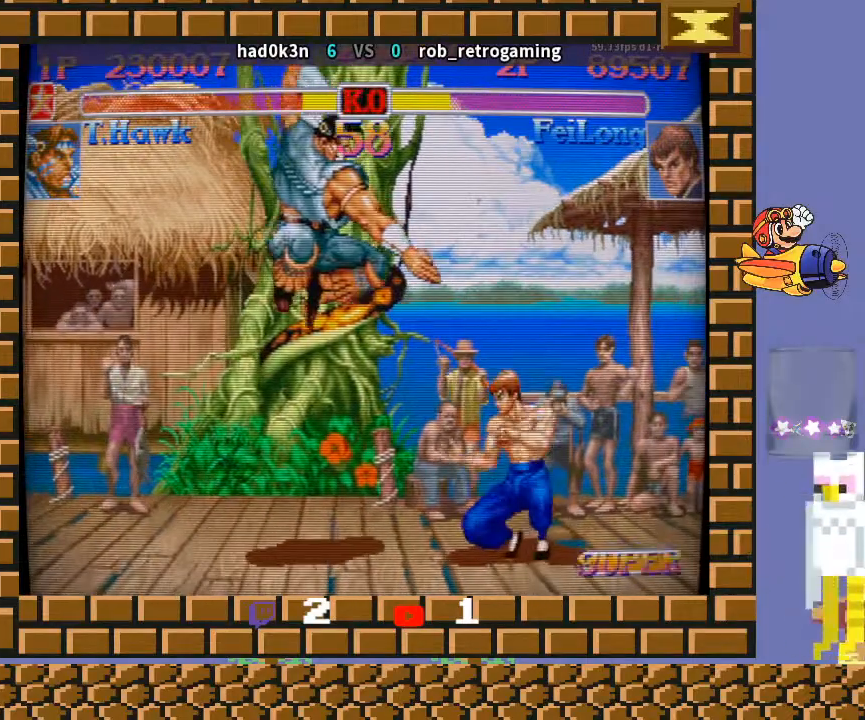
{"buttons": [], "left_stick": "down-left", "events": [[100, "left_stick", "right"], [167, "left_stick", "down"], [233, "left_stick", "down-right"], [367, "left_stick", "down-left"]]}
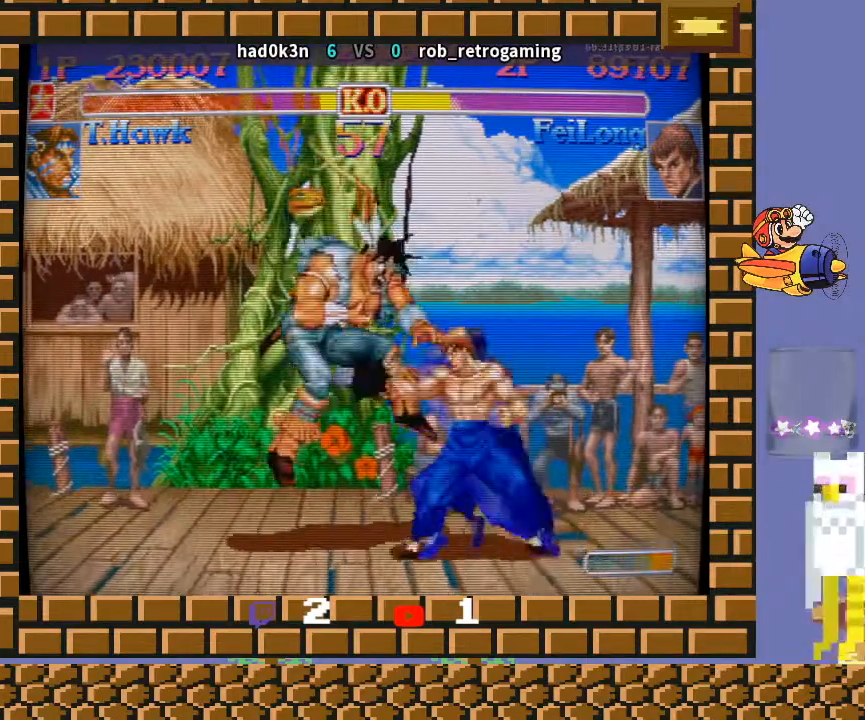
{"buttons": [], "left_stick": "down-left", "events": []}
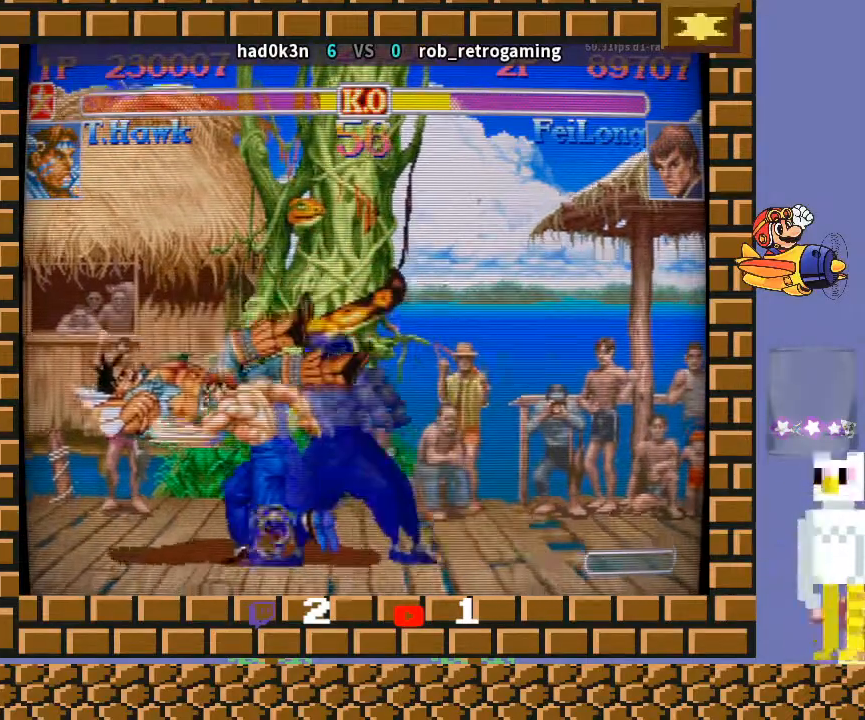
{"buttons": [], "left_stick": "center", "events": [[433, "left_stick", "center"]]}
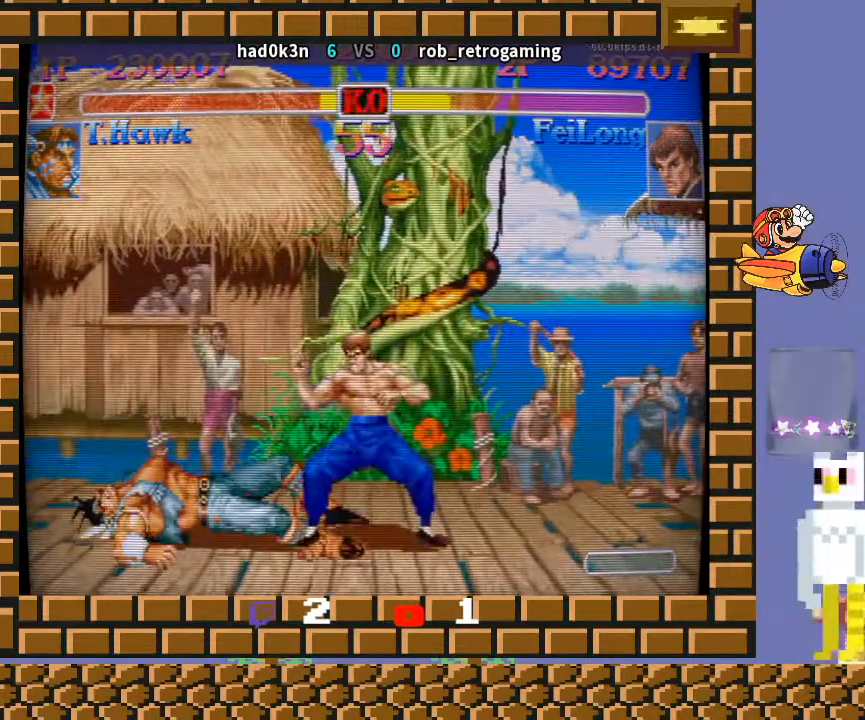
{"buttons": [], "left_stick": "down", "events": [[400, "left_stick", "right"], [500, "left_stick", "down"]]}
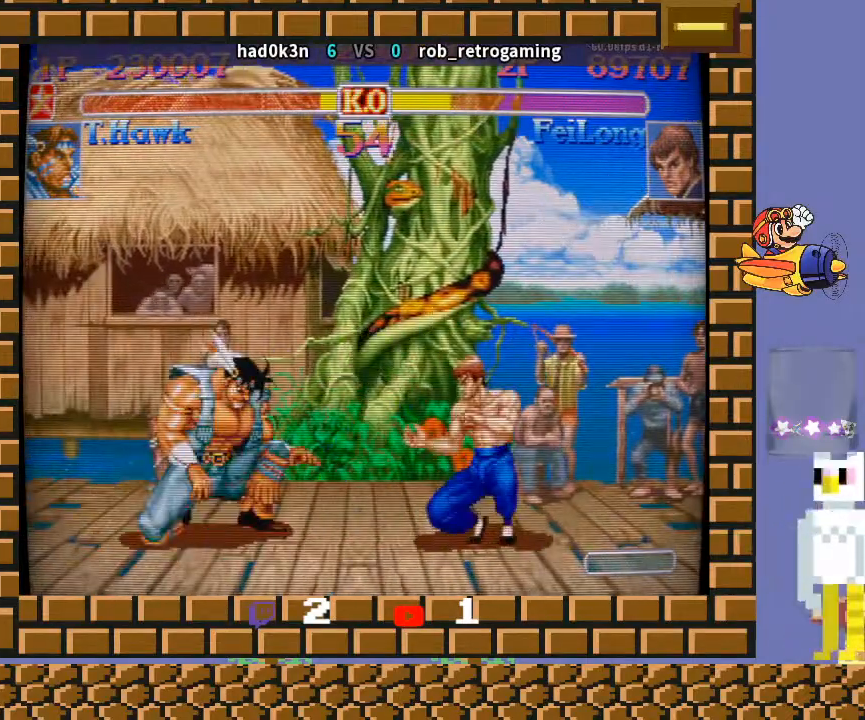
{"buttons": [], "left_stick": "down-left", "events": [[167, "left_stick", "down-left"], [333, "R2", "down"], [433, "R2", "up"]]}
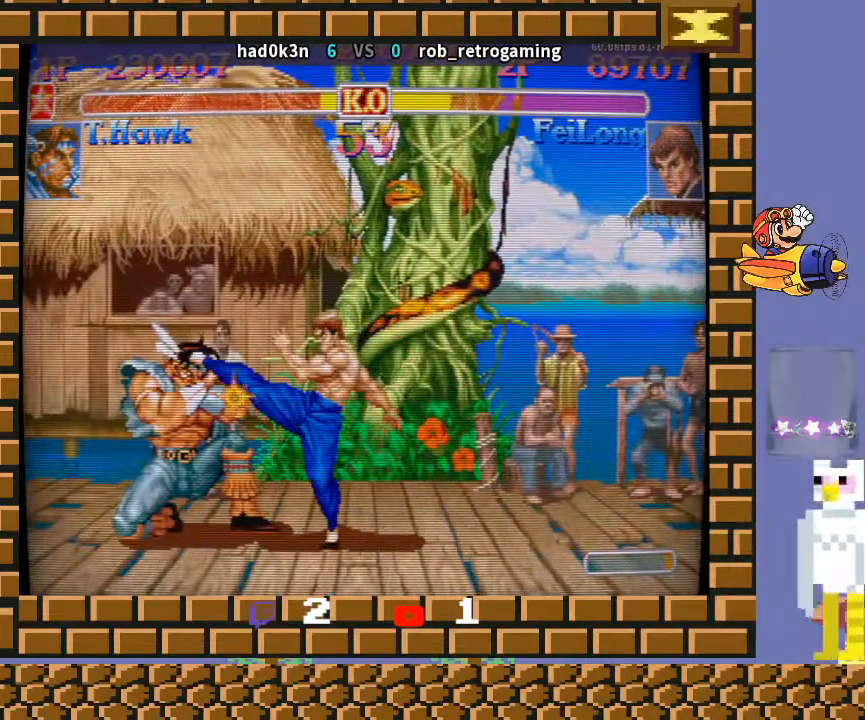
{"buttons": [], "left_stick": "down-left", "events": []}
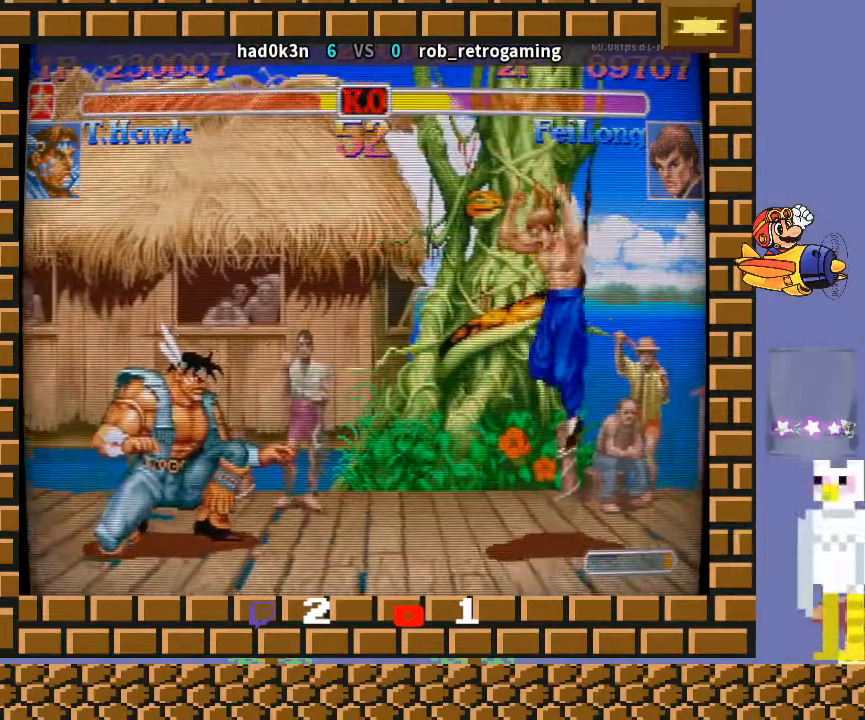
{"buttons": [], "left_stick": "right", "events": [[133, "left_stick", "center"], [200, "left_stick", "right"]]}
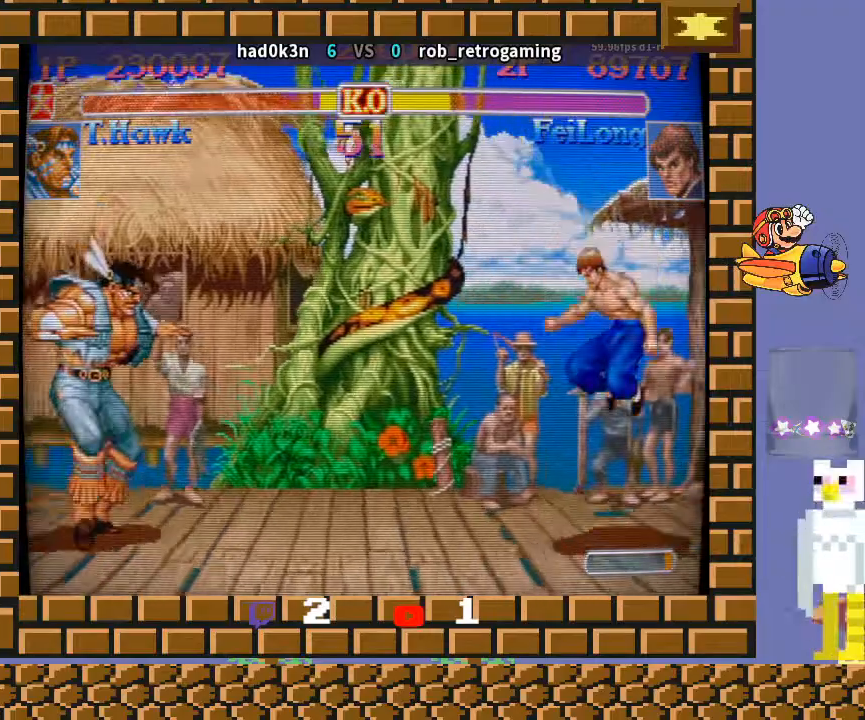
{"buttons": [], "left_stick": "down", "events": [[467, "left_stick", "down"]]}
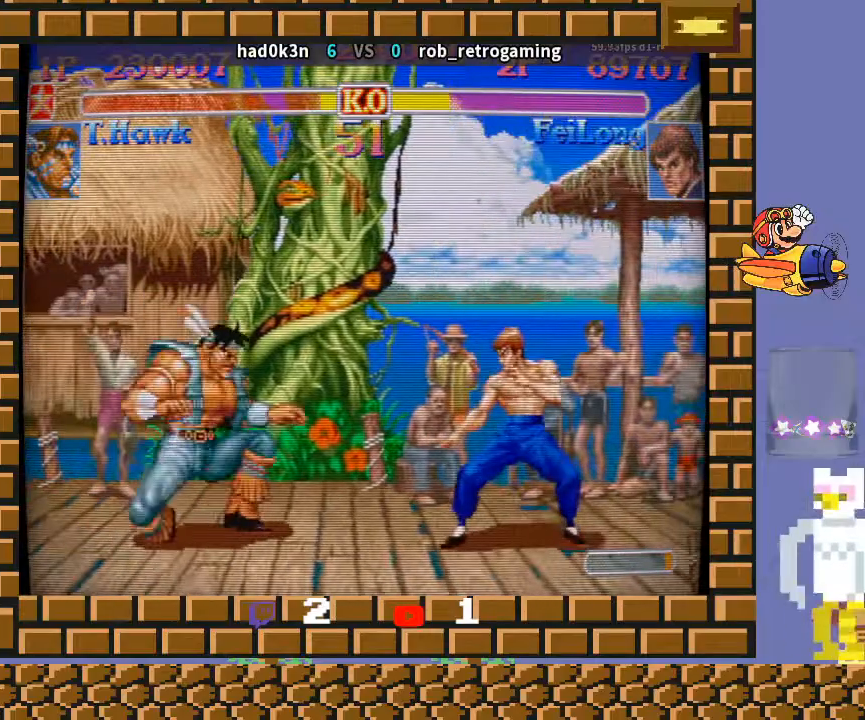
{"buttons": [], "left_stick": "down-left", "events": [[33, "left_stick", "down-right"], [167, "left_stick", "down-left"]]}
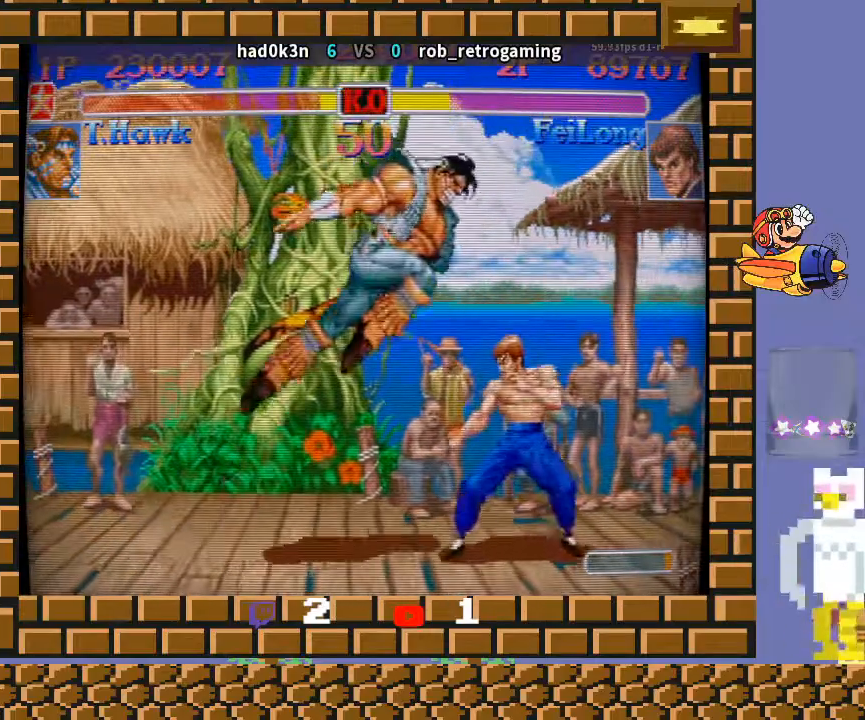
{"buttons": [], "left_stick": "down-left", "events": []}
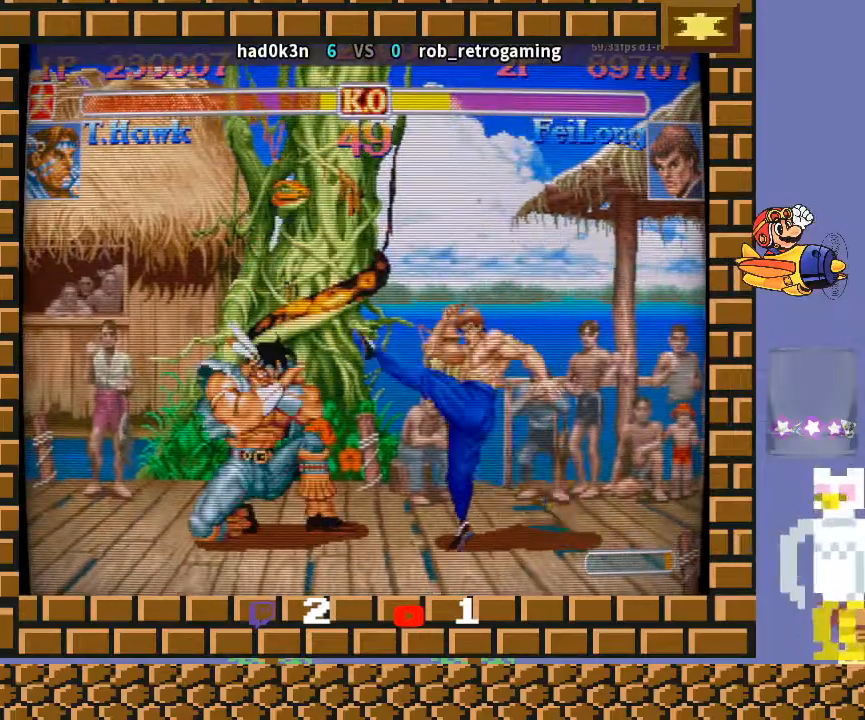
{"buttons": [], "left_stick": "down-left", "events": [[333, "left_stick", "up"], [467, "R1", "down"], [467, "TRIANGLE", "down"], [467, "left_stick", "down-left"], [500, "R1", "up"], [500, "TRIANGLE", "up"]]}
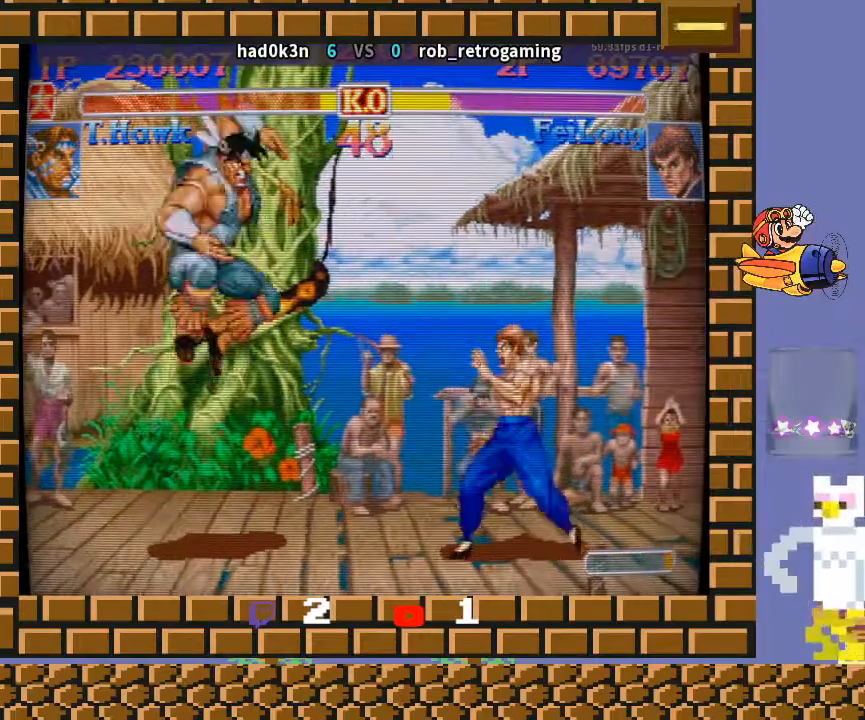
{"buttons": [], "left_stick": "down-left", "events": [[100, "R1", "down"], [100, "TRIANGLE", "down"], [133, "R1", "up"], [167, "TRIANGLE", "up"]]}
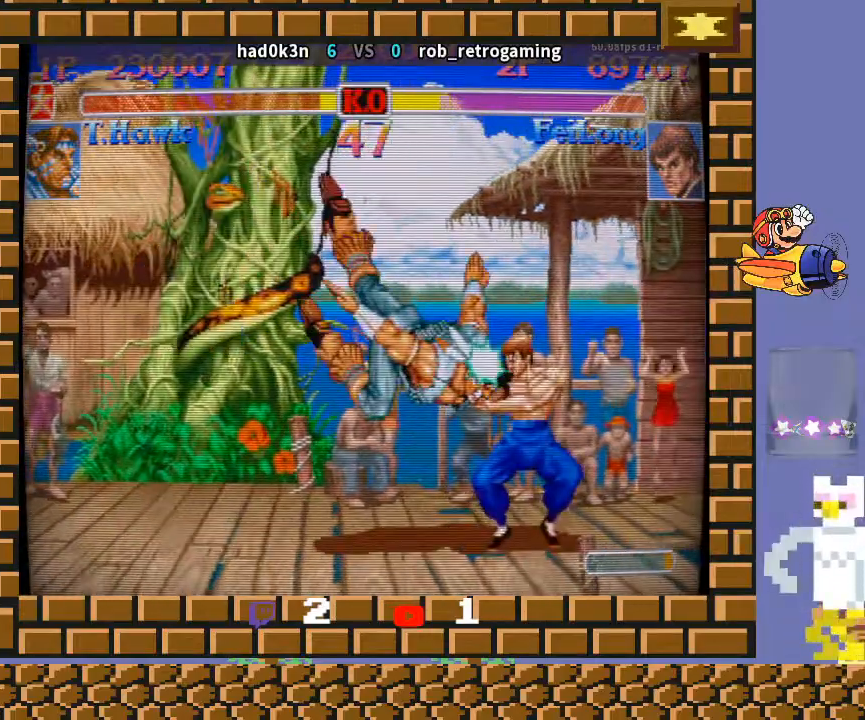
{"buttons": [], "left_stick": "down-left", "events": []}
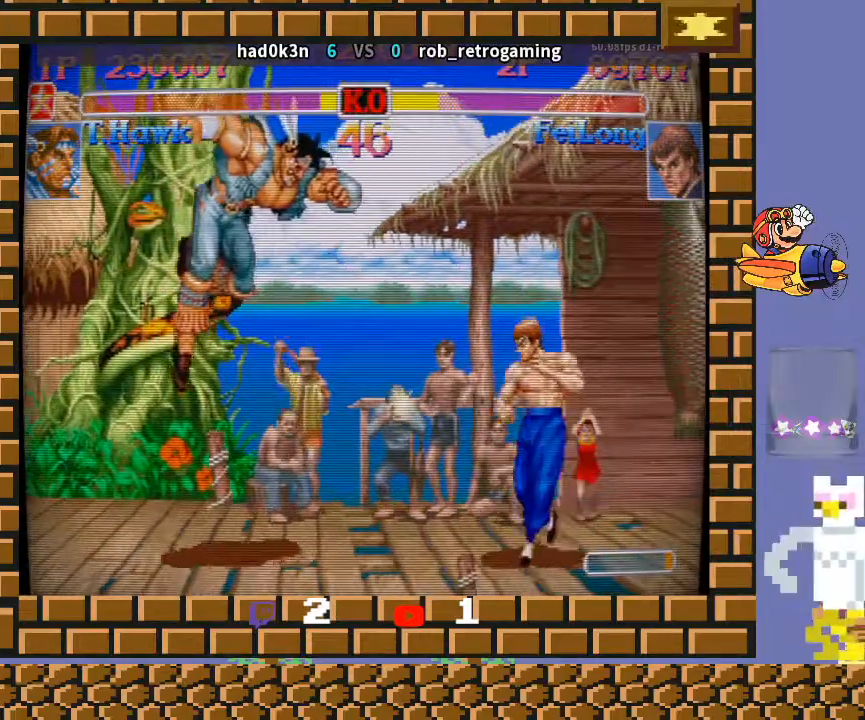
{"buttons": [], "left_stick": "down-left", "events": [[33, "left_stick", "center"], [233, "left_stick", "up-right"], [433, "left_stick", "down-left"]]}
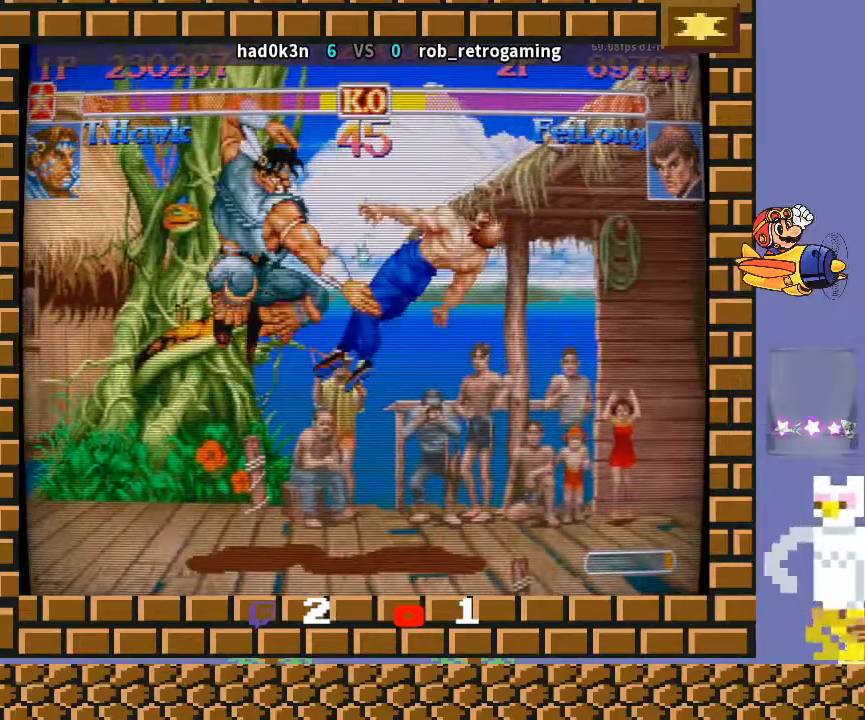
{"buttons": [], "left_stick": "center", "events": [[367, "left_stick", "center"]]}
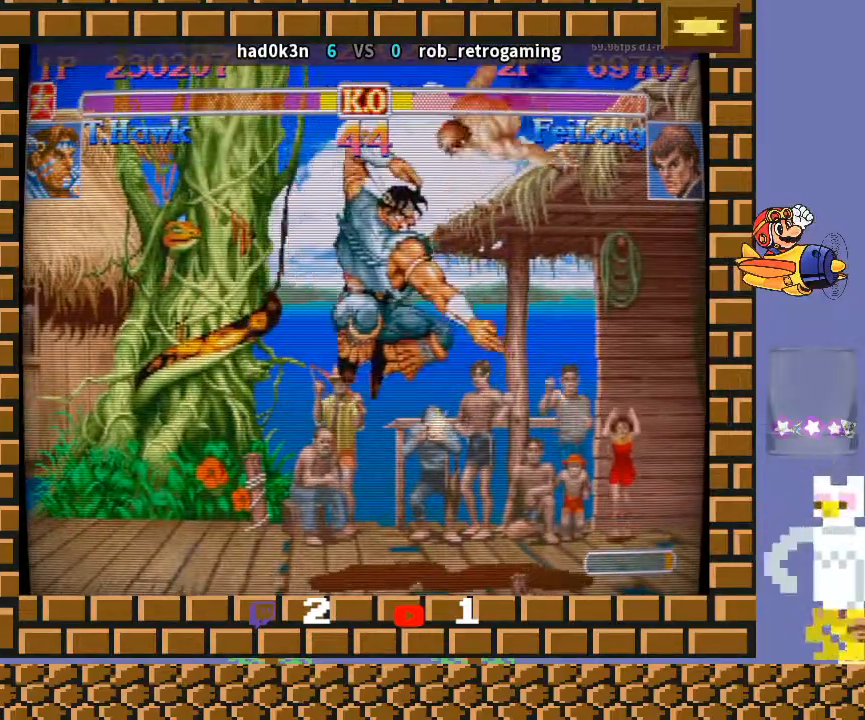
{"buttons": ["TRIANGLE", "R1"], "left_stick": "down-left", "events": [[67, "left_stick", "right"], [233, "left_stick", "center"], [367, "R1", "down"], [367, "TRIANGLE", "down"], [367, "left_stick", "left"], [433, "left_stick", "down-left"]]}